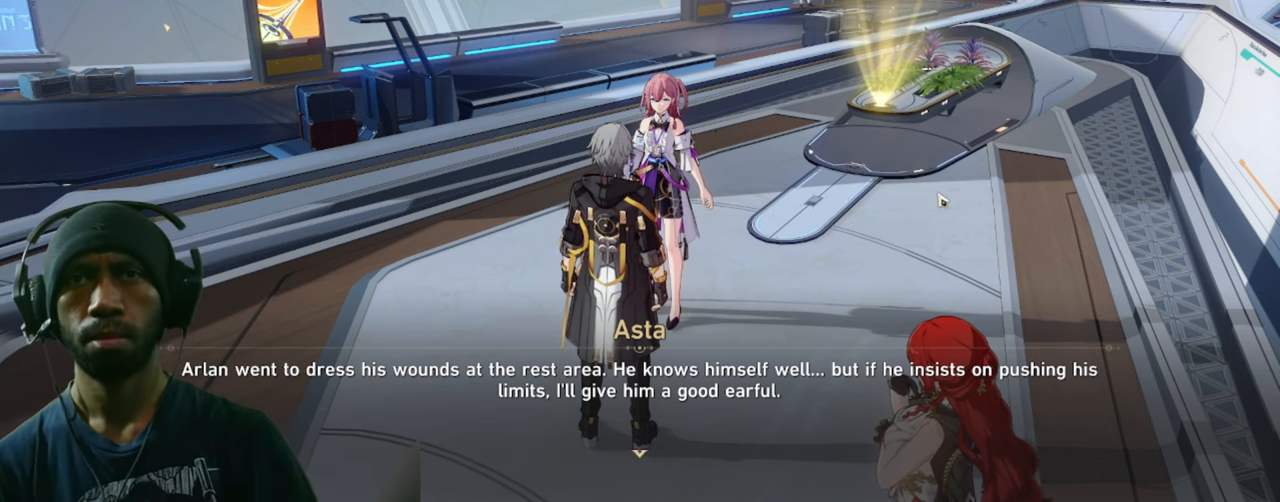
Gameplay with keyboard and mouse; each line is a JSON object with the keys and mouse buttons held at the frame after it. "events" lists presses ("down") and releases ("up") of "1", "2", "3", "4", "5", "a", "alt", "b", "c", "ctrl", "d", "e", "f", "g", "q", "r", "s", "shift", "space", "t", "tab", "v", "w", "x", "z", "mouse_left", "mouse_right", "mouse_mb4" and "mouse_mb5" between this image and that frame as [ms after this image, input, new state], when the widget could be followed in between. "mouse_left", "mouse_right", "mouse_mb4", "mouse_mb5" = the "left", "right", "mb4", "mb5" buttons of the "mouse" list. No other keys are recorded. Mouse movement is not recorded. Not read: mouse_wheel.
{"keys": [], "mouse": [], "events": [[367, "mouse_left", "down"], [400, "mouse_left", "up"]]}
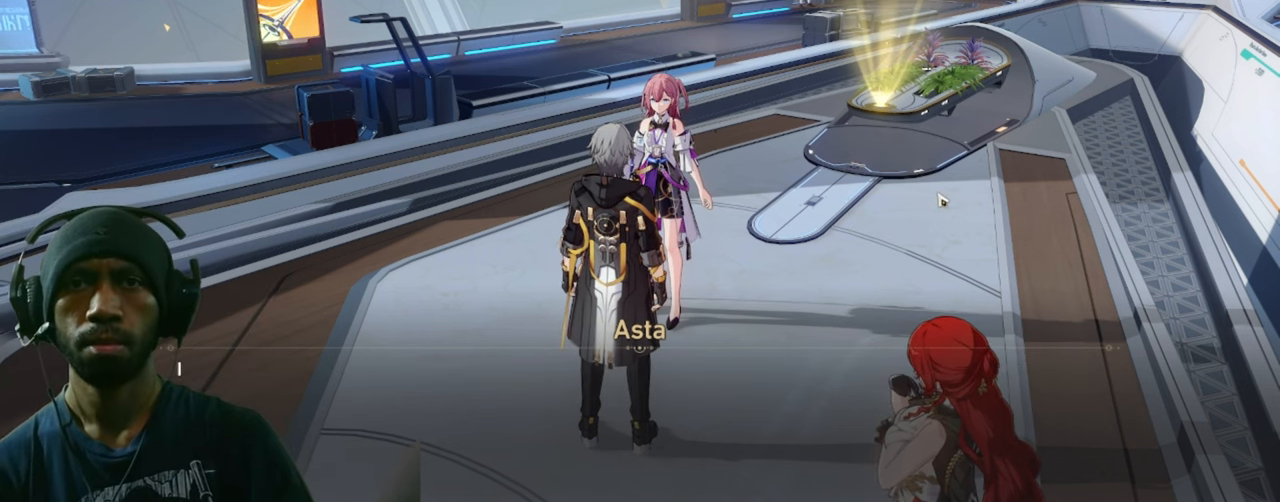
{"keys": [], "mouse": [], "events": []}
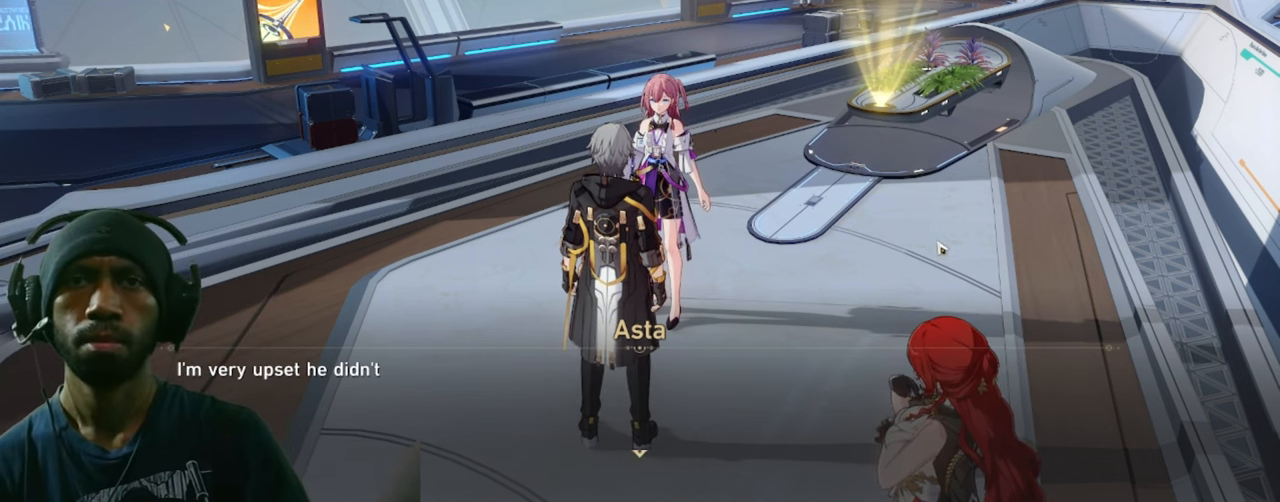
{"keys": [], "mouse": [], "events": []}
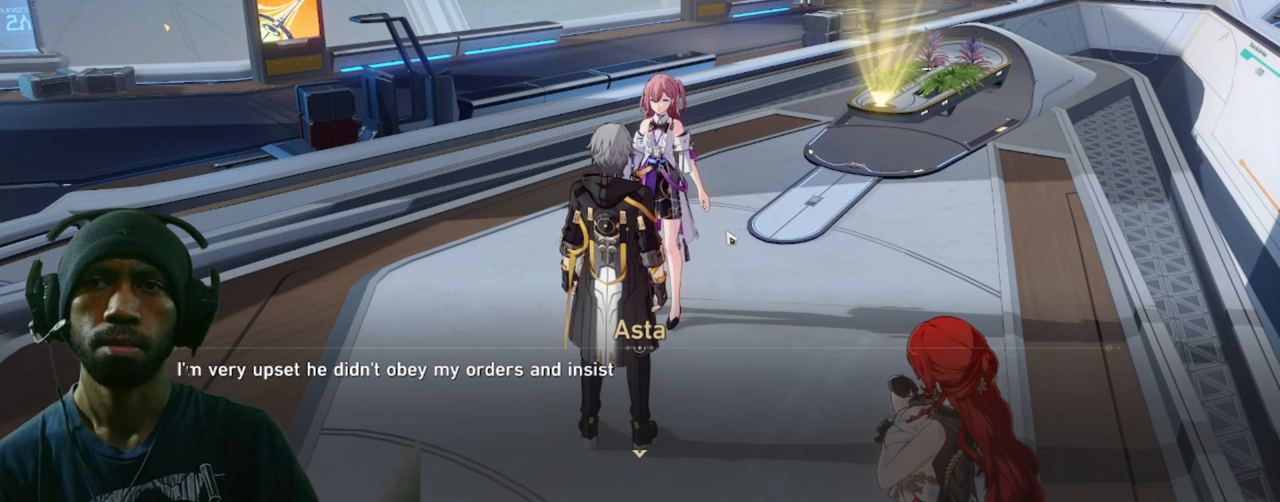
{"keys": [], "mouse": [], "events": []}
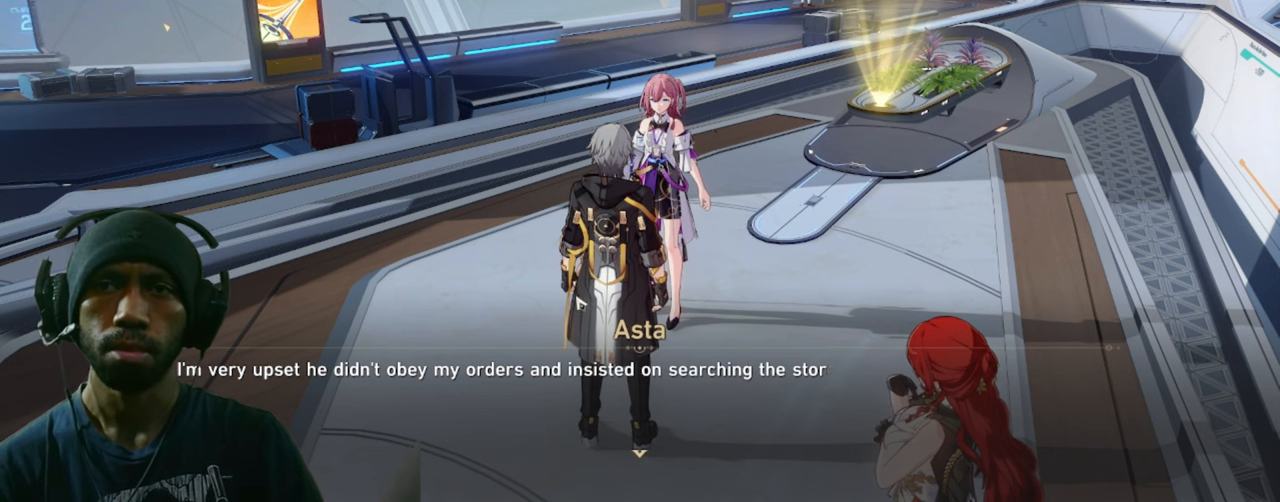
{"keys": [], "mouse": [], "events": []}
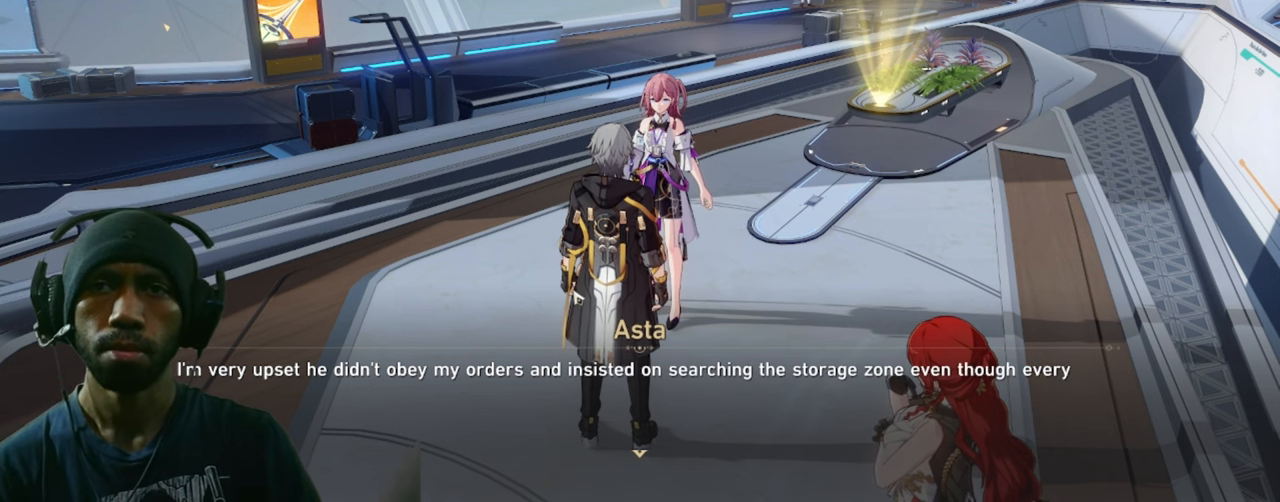
{"keys": [], "mouse": [], "events": []}
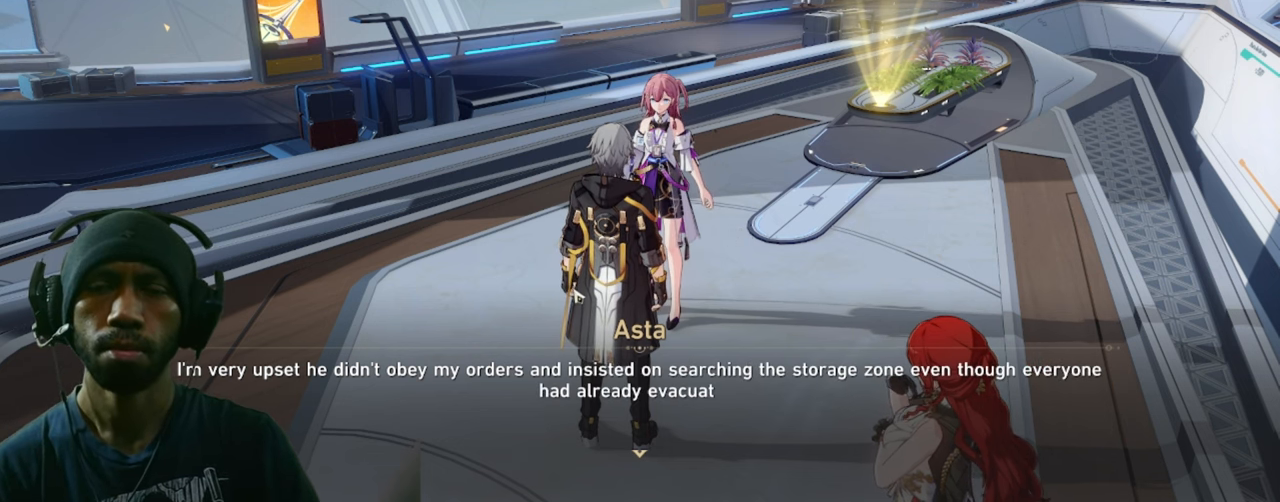
{"keys": [], "mouse": [], "events": []}
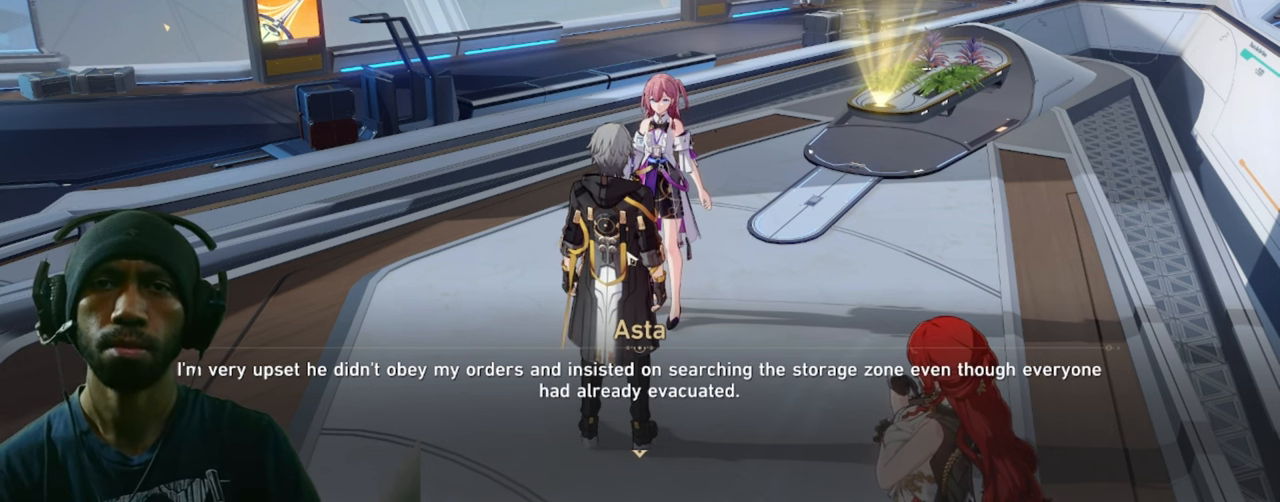
{"keys": [], "mouse": ["left"], "events": [[67, "mouse_left", "down"]]}